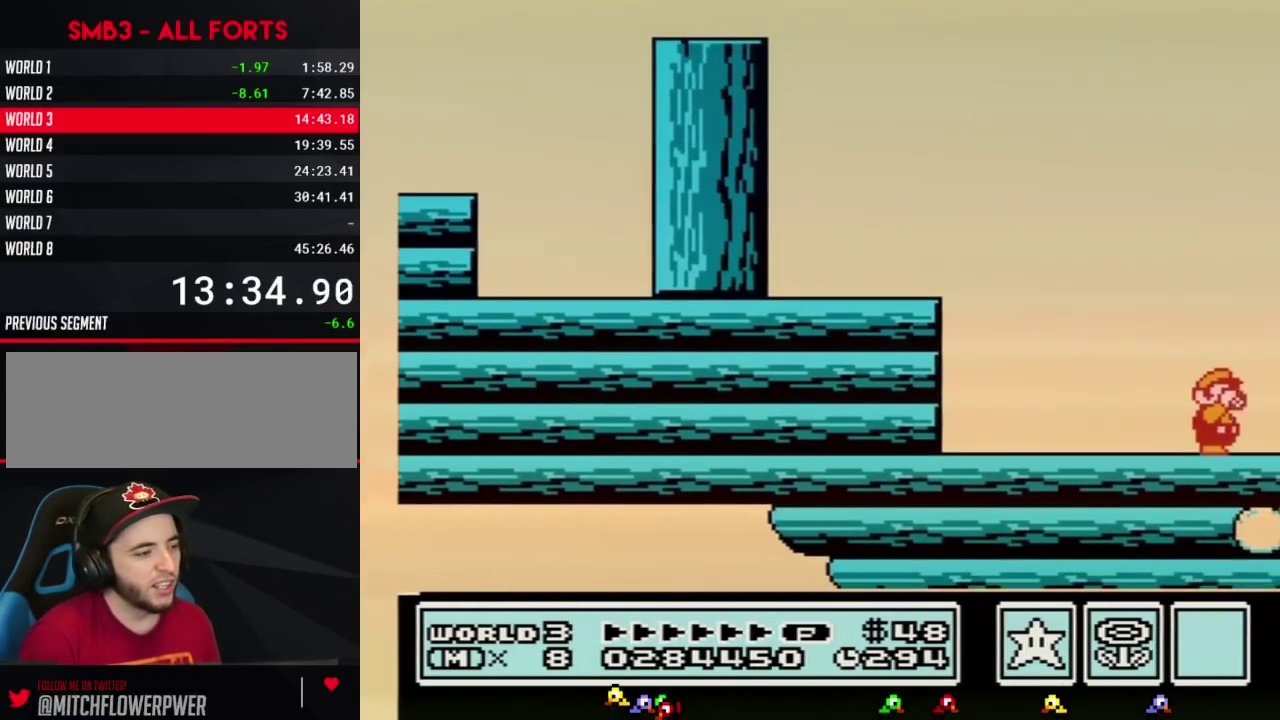
Gameplay with a controller (Nintendo layout); each line is a JSON object with the inputs held at the frame after it. "events" lists button and stick changes between this image and that frame as [ms after this image, input, new state], when the widget could be followed in between. Not read: L3 R3.
{"buttons": ["DPAD_RIGHT"], "events": [[17, "B", "up"], [67, "B", "down"], [133, "B", "up"]]}
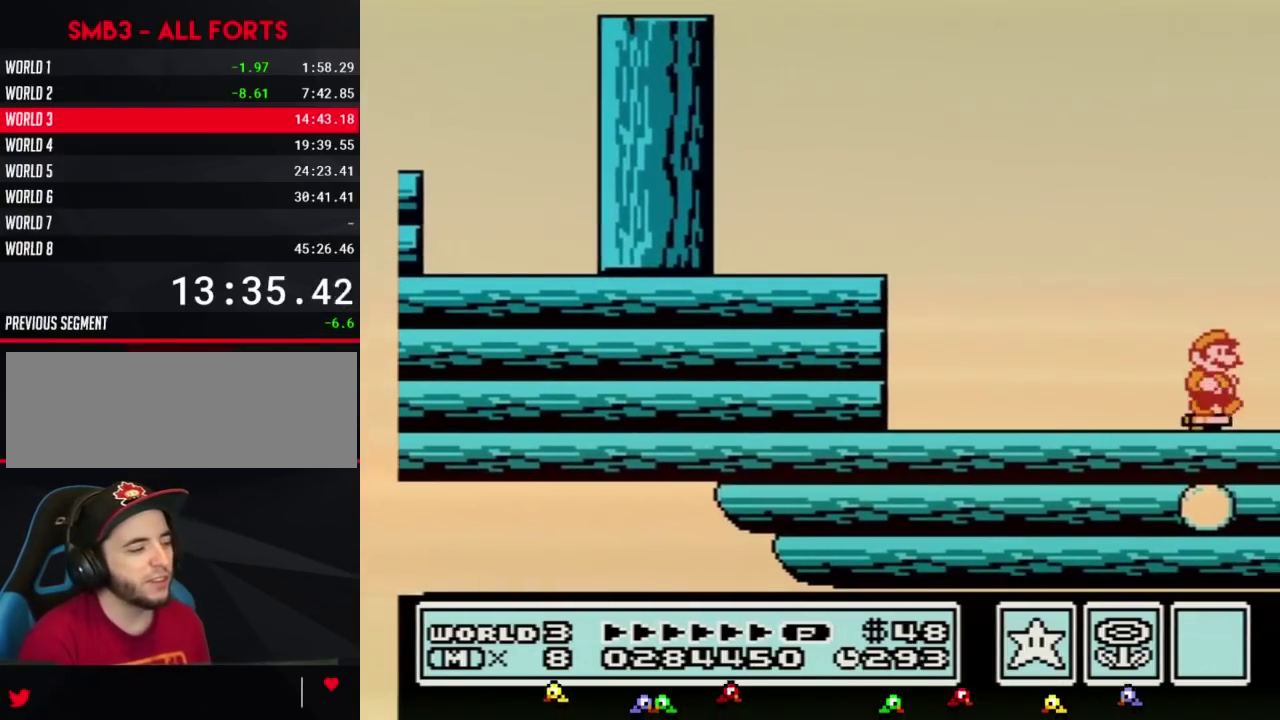
{"buttons": [], "events": [[483, "DPAD_RIGHT", "up"]]}
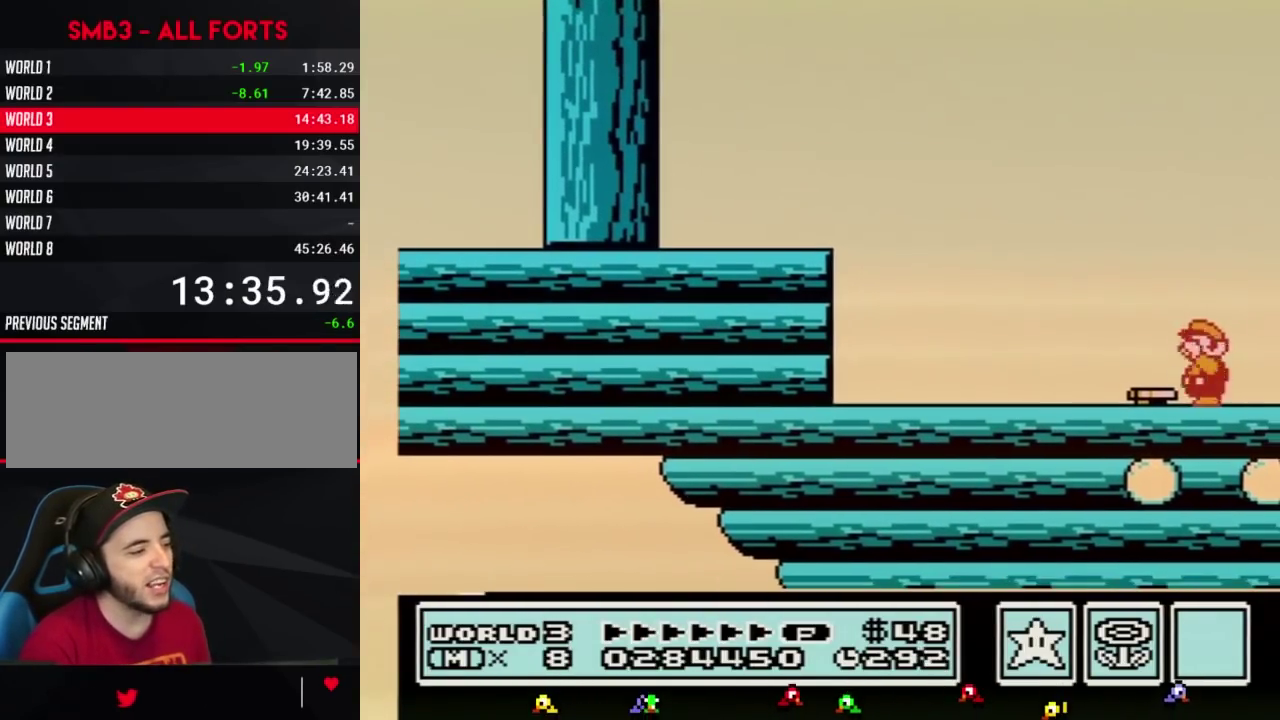
{"buttons": ["DPAD_RIGHT"], "events": [[17, "DPAD_LEFT", "down"], [67, "B", "down"], [100, "DPAD_LEFT", "up"], [100, "DPAD_RIGHT", "down"], [133, "B", "up"]]}
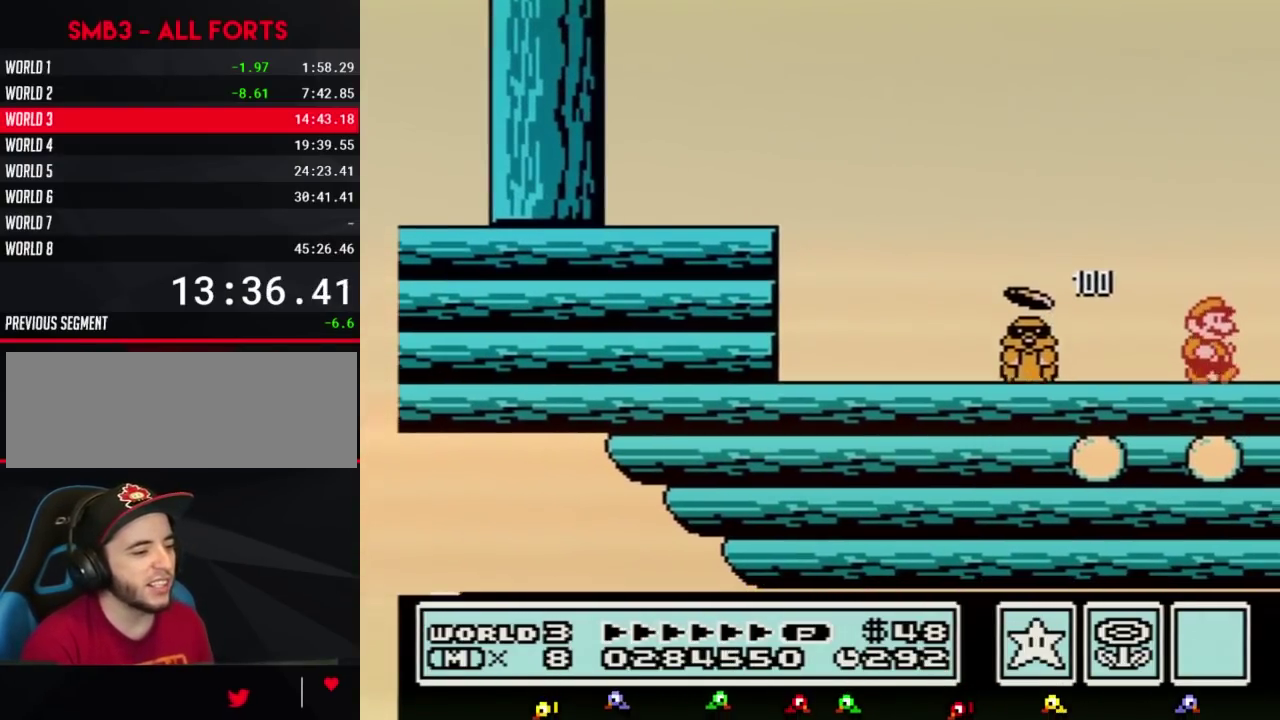
{"buttons": ["DPAD_RIGHT"], "events": []}
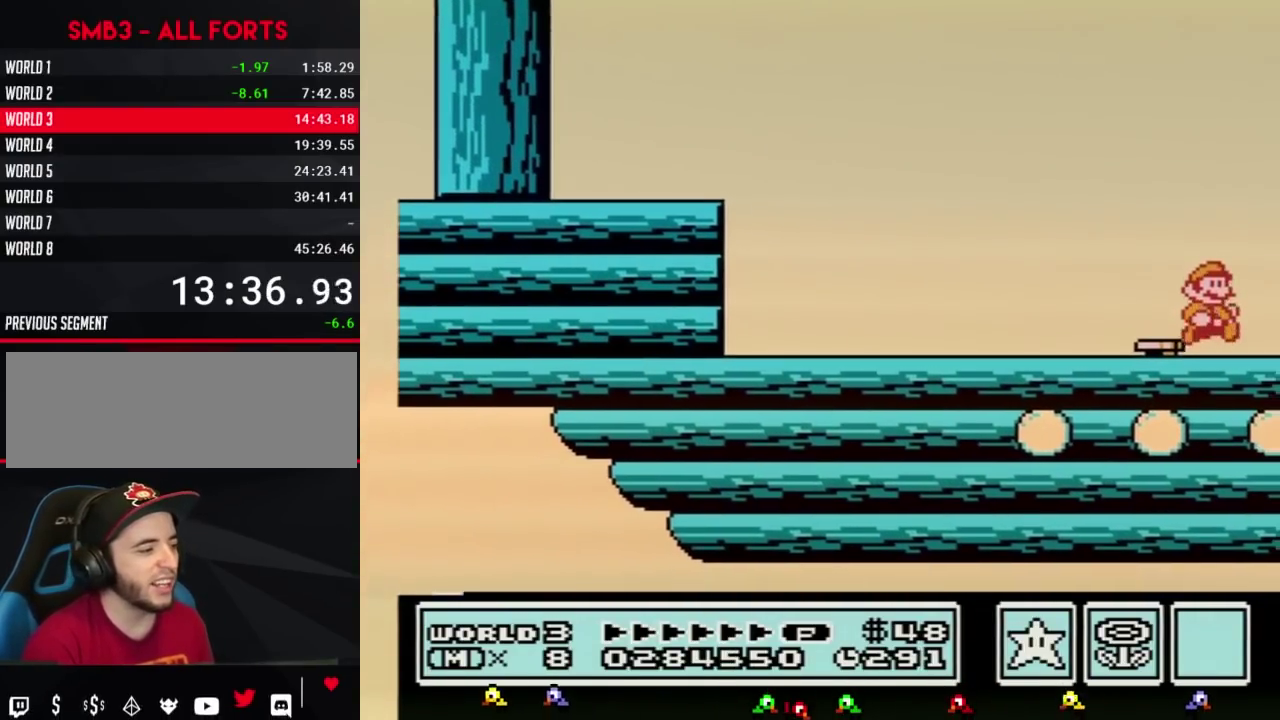
{"buttons": ["DPAD_RIGHT"], "events": [[100, "DPAD_RIGHT", "up"], [133, "DPAD_LEFT", "down"], [200, "B", "down"], [233, "DPAD_LEFT", "up"], [233, "DPAD_RIGHT", "down"], [267, "B", "up"]]}
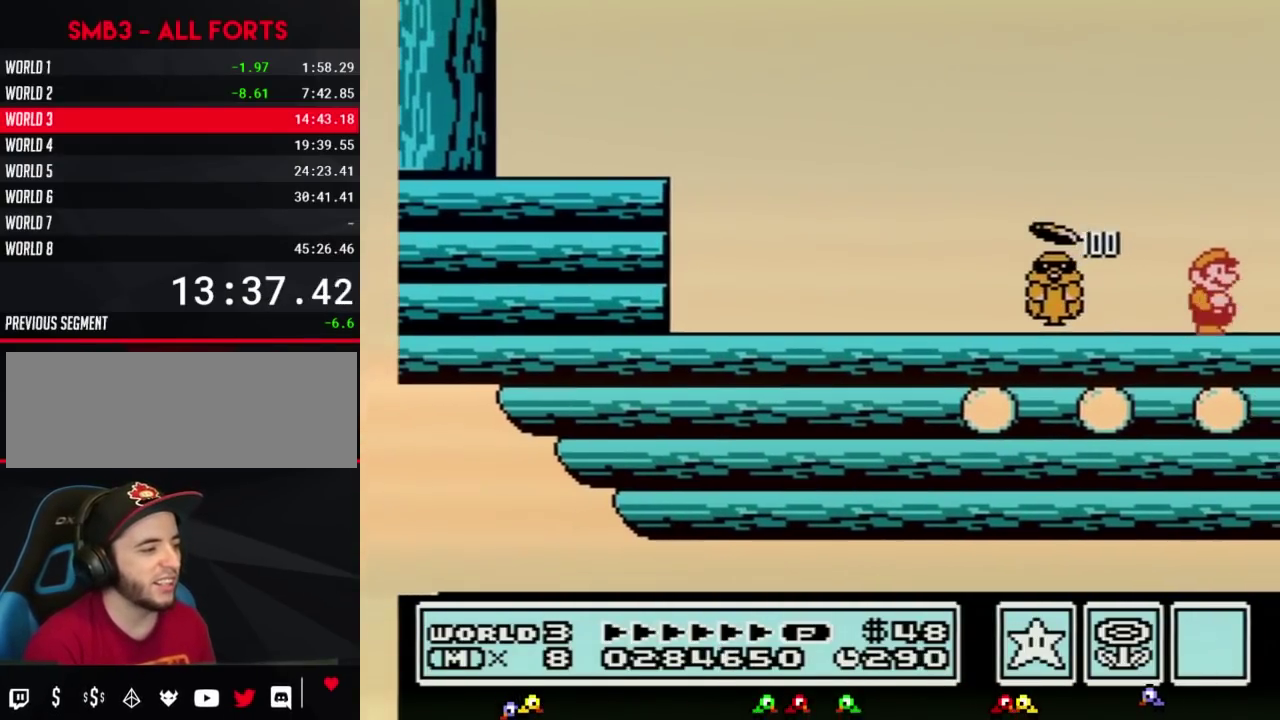
{"buttons": ["DPAD_RIGHT"], "events": []}
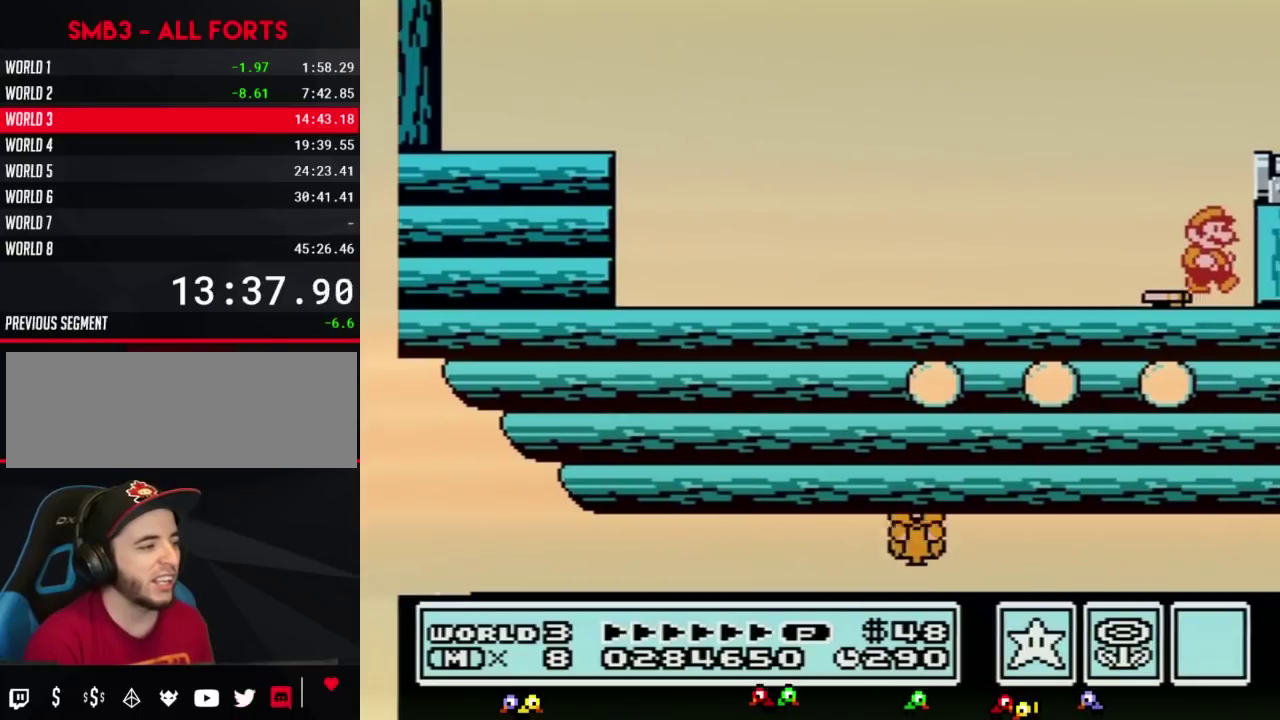
{"buttons": ["A", "B", "DPAD_RIGHT"], "events": [[167, "B", "down"], [167, "DPAD_LEFT", "down"], [167, "DPAD_RIGHT", "up"], [267, "A", "down"], [283, "DPAD_LEFT", "up"], [317, "DPAD_RIGHT", "down"]]}
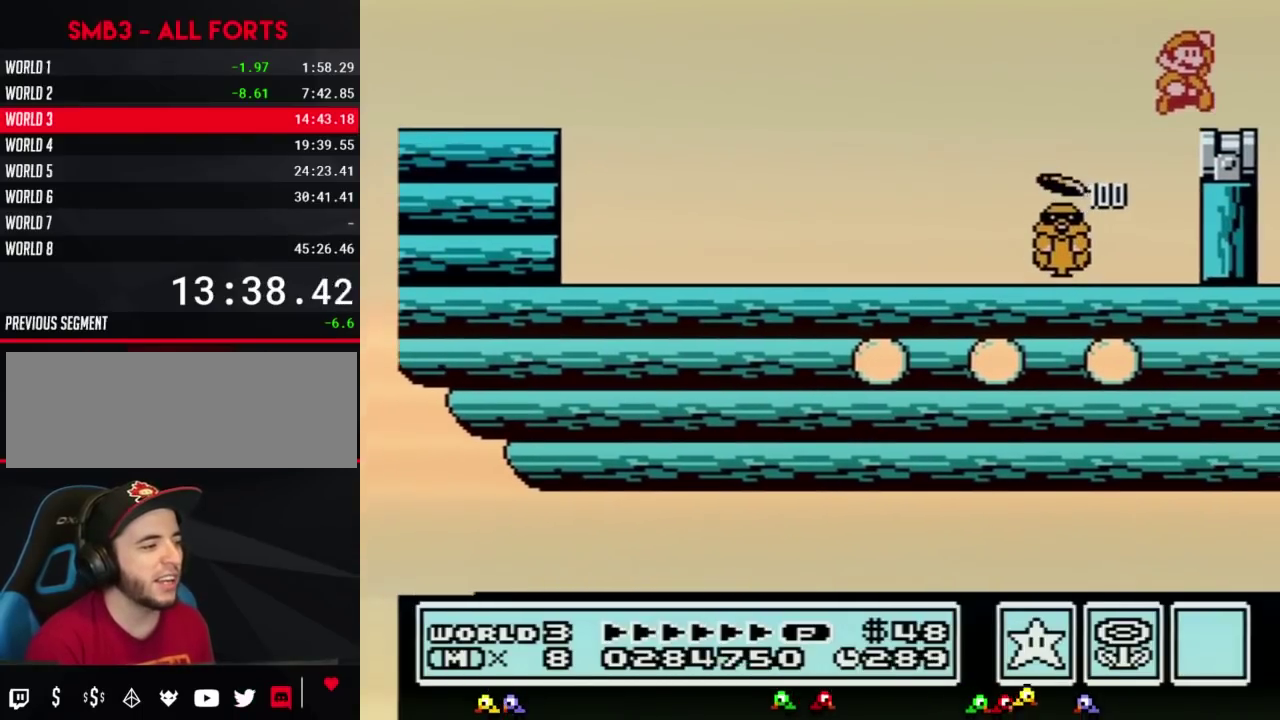
{"buttons": [], "events": [[100, "A", "up"], [133, "B", "up"], [233, "DPAD_RIGHT", "up"]]}
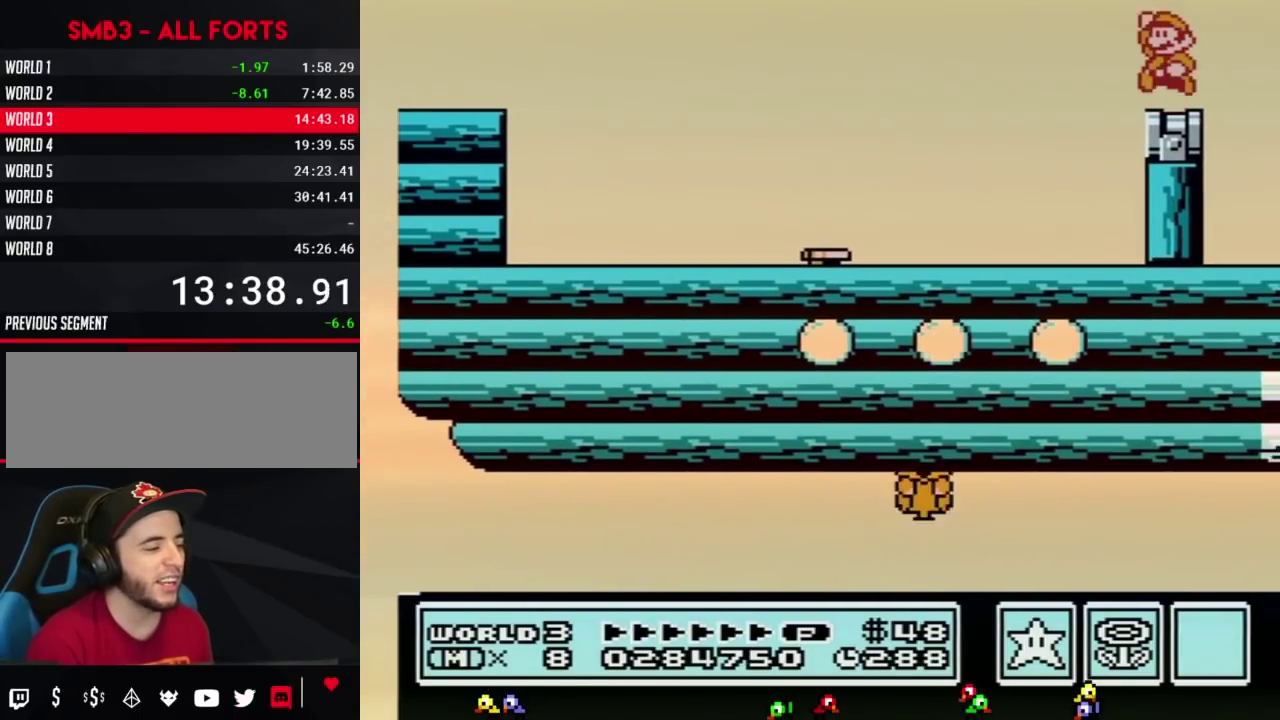
{"buttons": [], "events": [[67, "A", "down"], [267, "A", "up"]]}
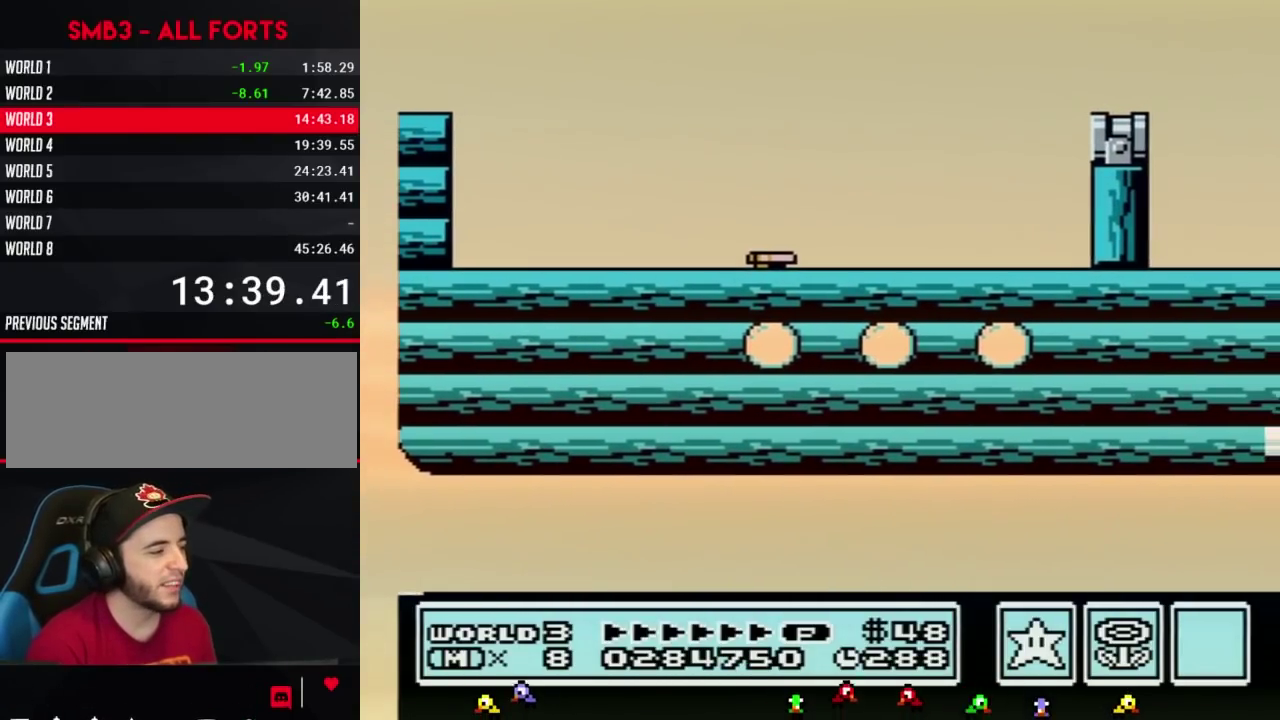
{"buttons": ["B"], "events": [[33, "B", "down"], [100, "B", "up"], [200, "B", "down"]]}
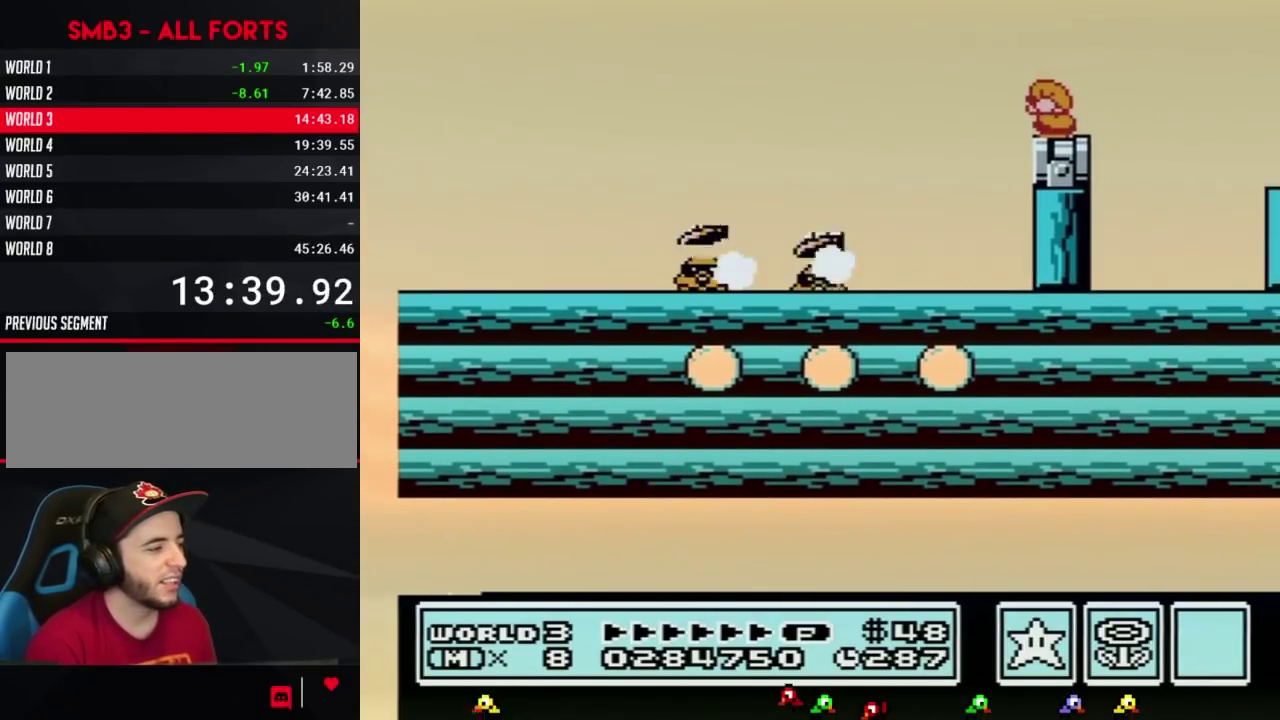
{"buttons": ["B"], "events": [[50, "DPAD_DOWN", "down"], [167, "DPAD_DOWN", "up"], [233, "DPAD_DOWN", "down"], [350, "DPAD_DOWN", "up"]]}
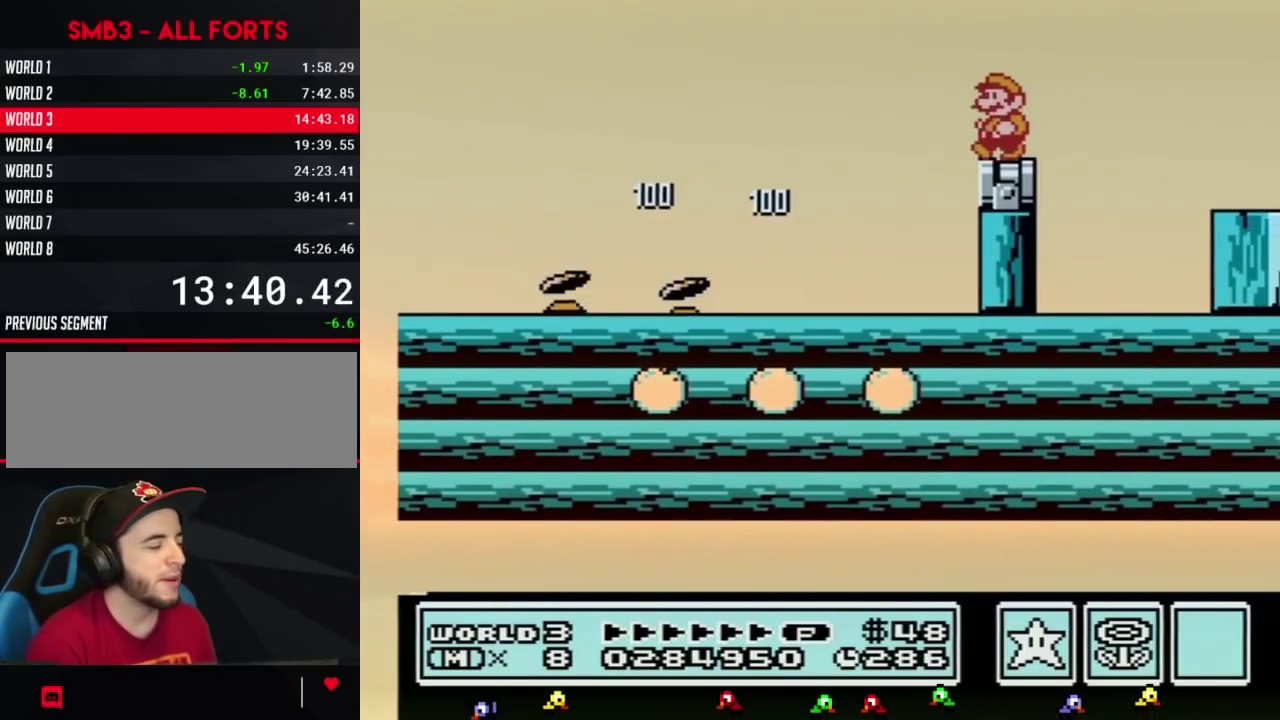
{"buttons": ["B"], "events": [[67, "DPAD_LEFT", "down"], [200, "DPAD_LEFT", "up"], [317, "DPAD_DOWN", "down"], [450, "DPAD_DOWN", "up"]]}
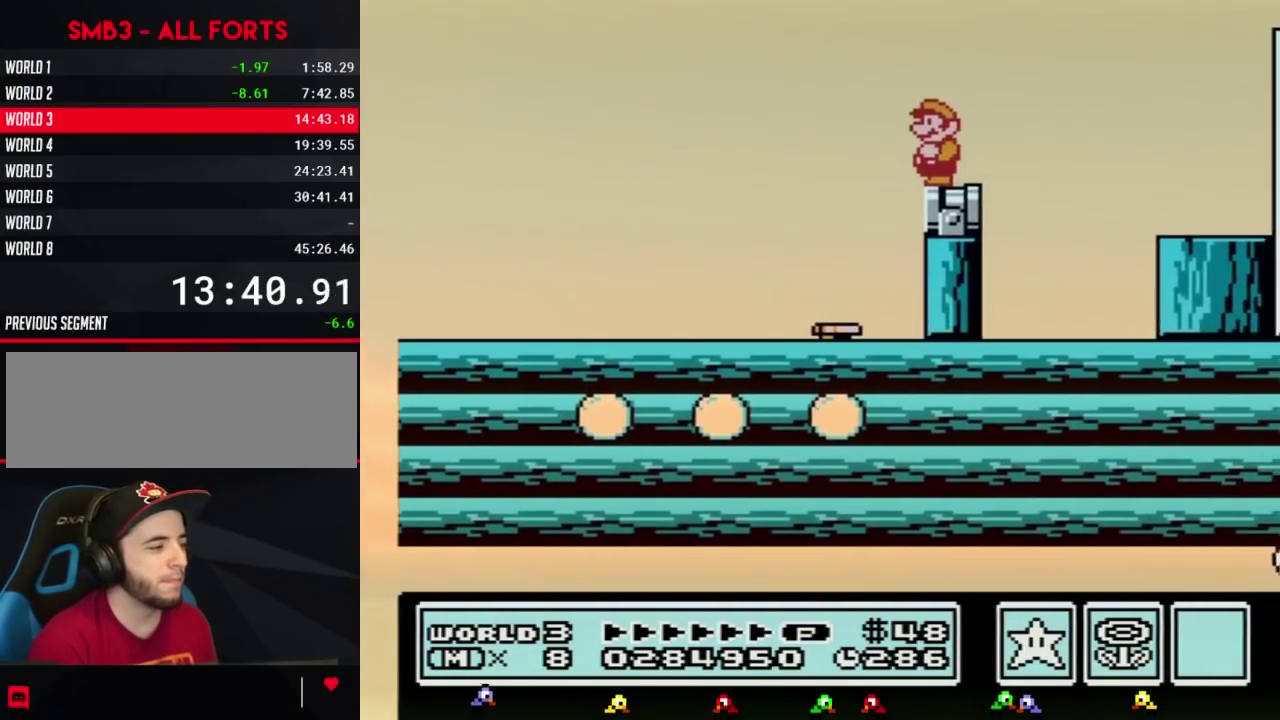
{"buttons": ["A", "B", "DPAD_RIGHT"], "events": [[200, "DPAD_RIGHT", "down"], [483, "A", "down"]]}
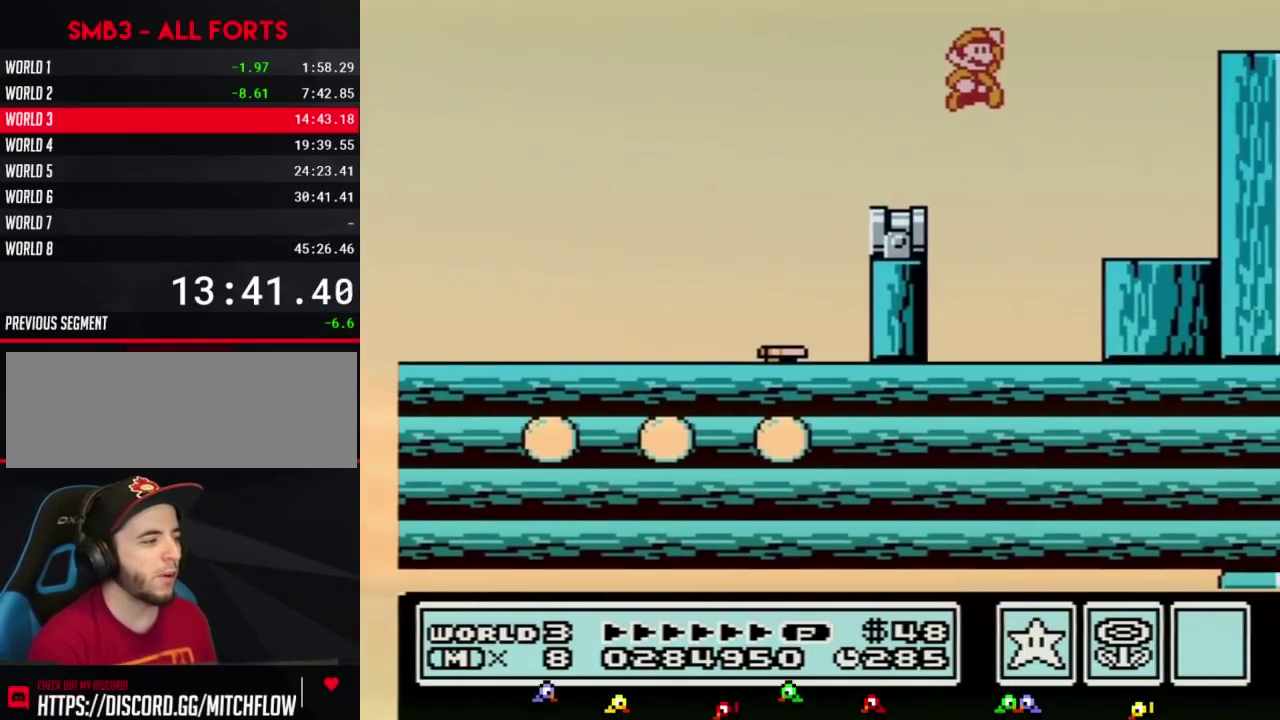
{"buttons": ["B"], "events": [[317, "B", "up"], [317, "DPAD_RIGHT", "up"], [383, "A", "up"], [417, "DPAD_LEFT", "down"], [483, "B", "down"], [483, "DPAD_LEFT", "up"]]}
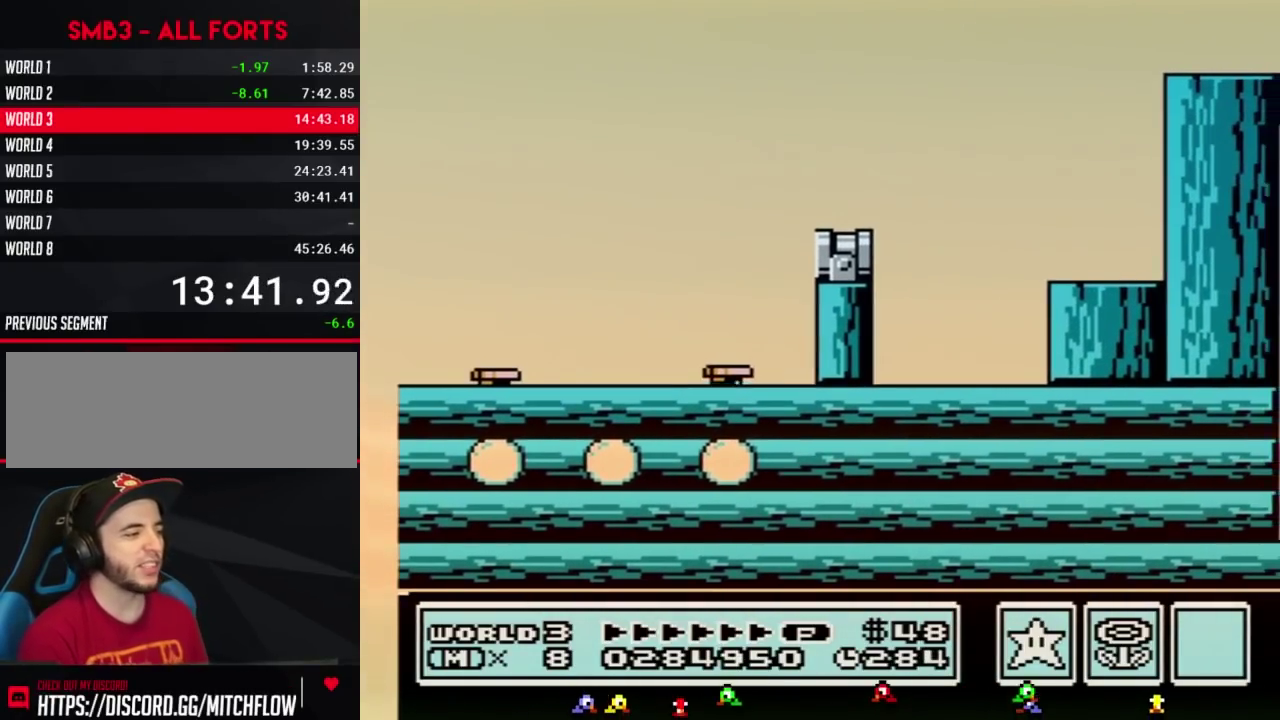
{"buttons": ["DPAD_RIGHT"], "events": [[17, "A", "down"], [17, "B", "up"], [50, "A", "up"], [300, "DPAD_RIGHT", "down"]]}
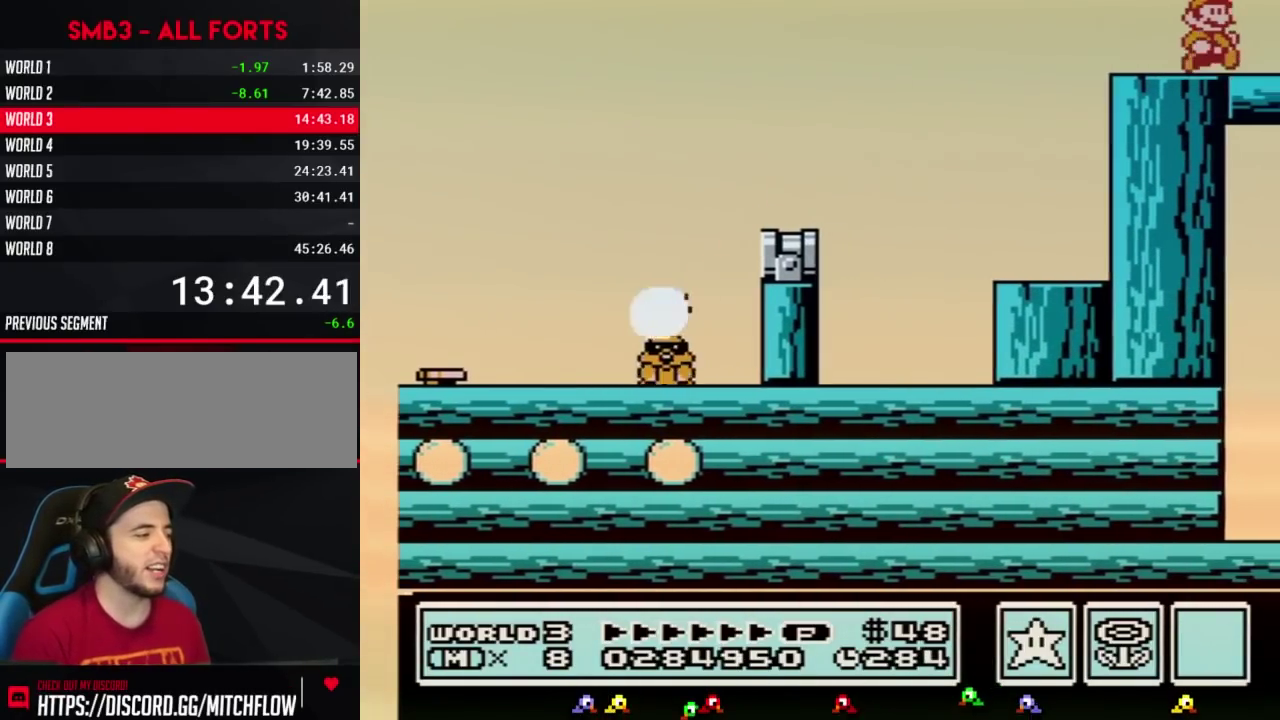
{"buttons": ["B", "DPAD_RIGHT"], "events": [[350, "B", "down"], [417, "B", "up"], [483, "B", "down"]]}
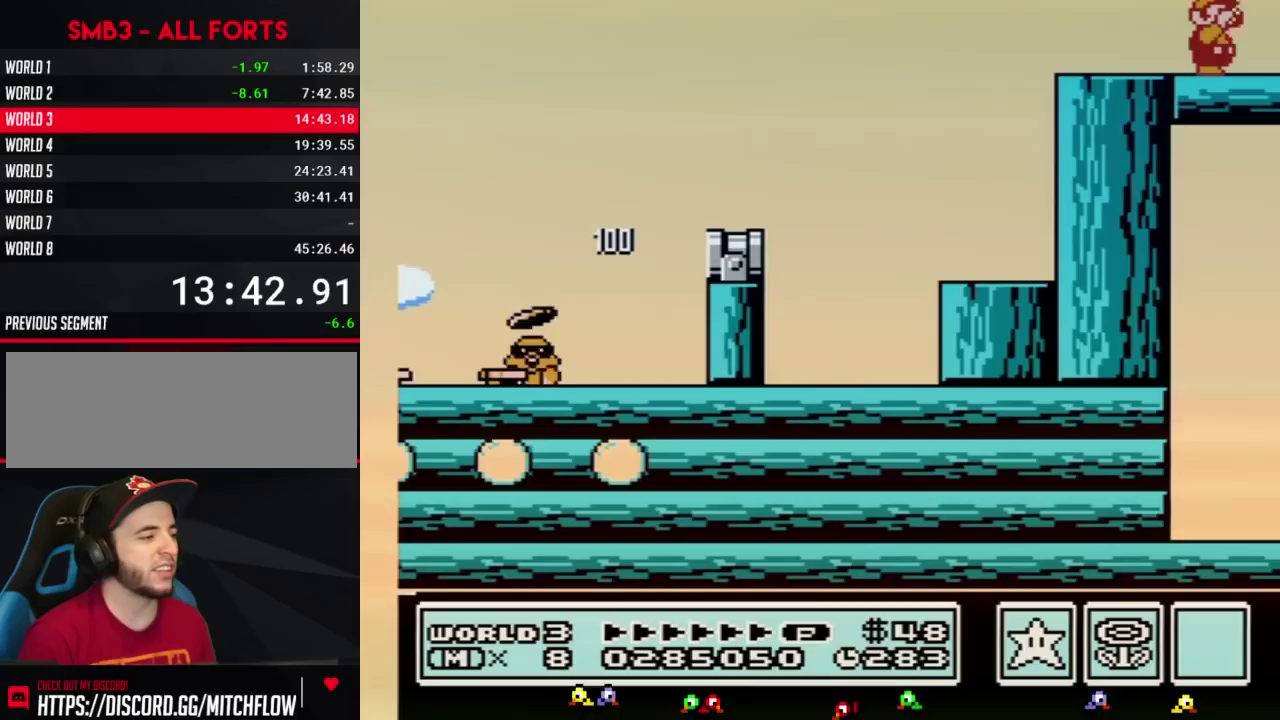
{"buttons": ["DPAD_RIGHT"], "events": [[133, "B", "up"]]}
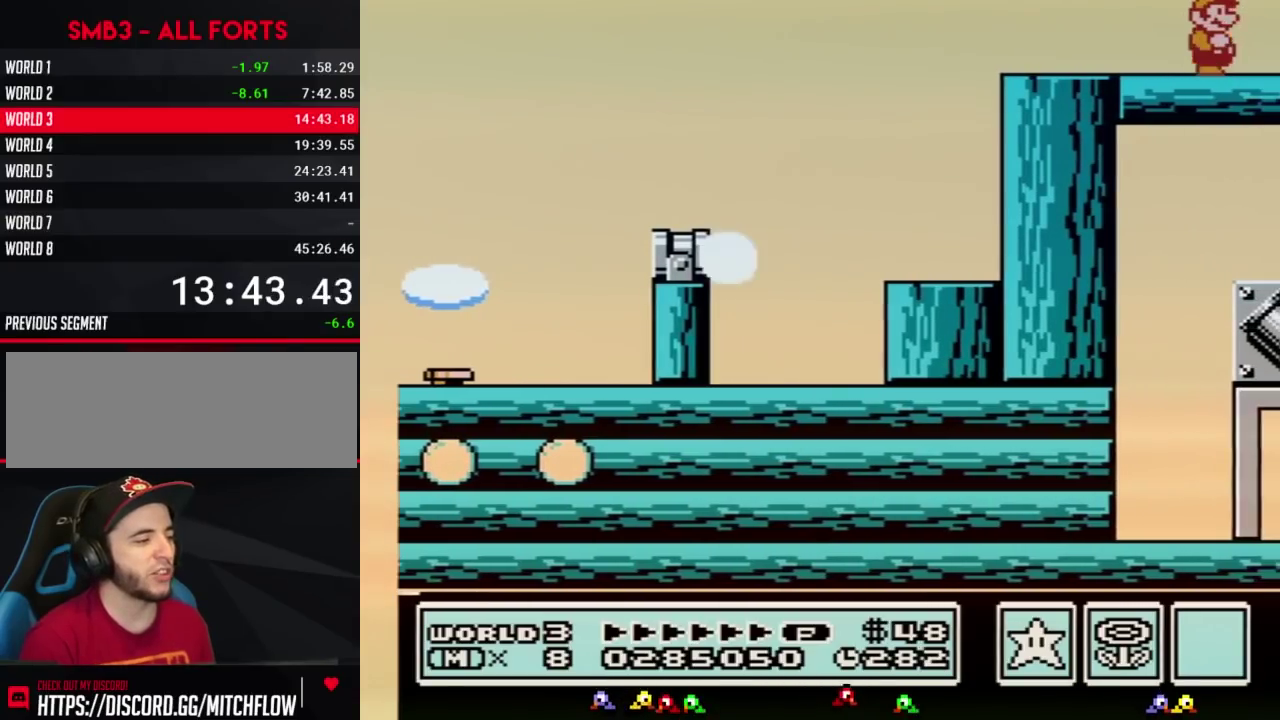
{"buttons": ["DPAD_RIGHT"], "events": []}
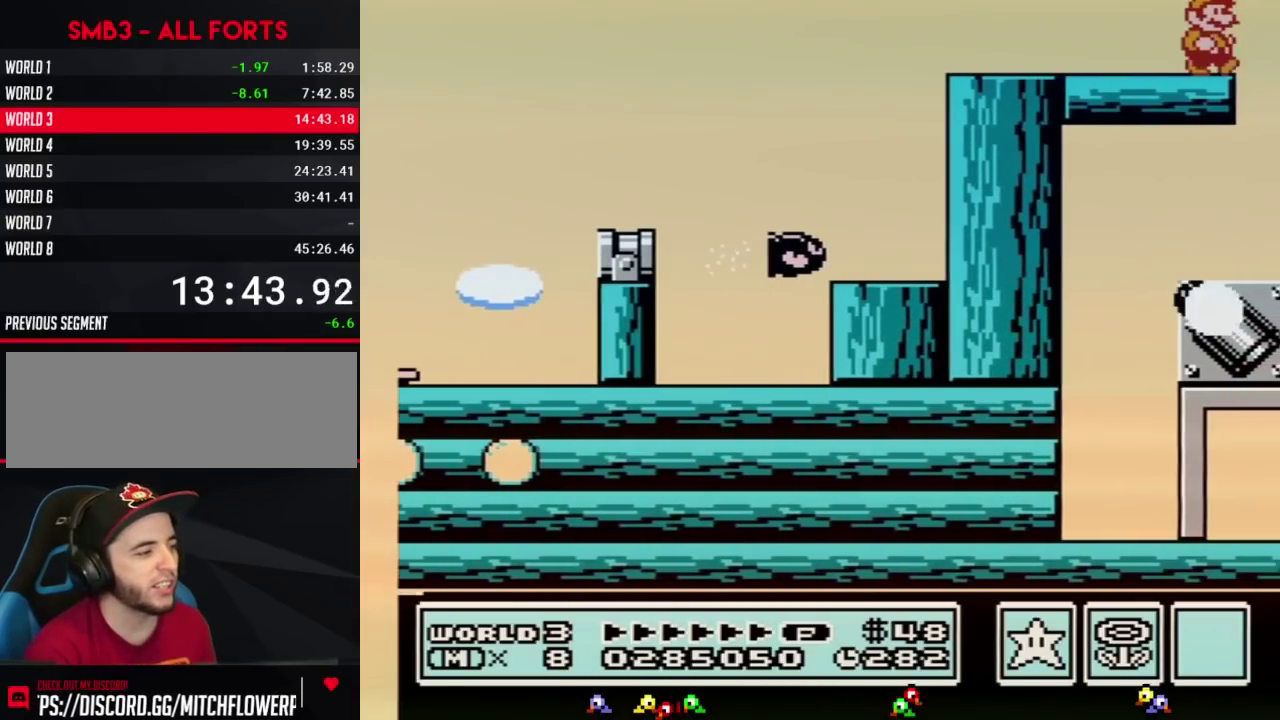
{"buttons": [], "events": [[100, "DPAD_RIGHT", "up"], [350, "B", "down"], [450, "B", "up"]]}
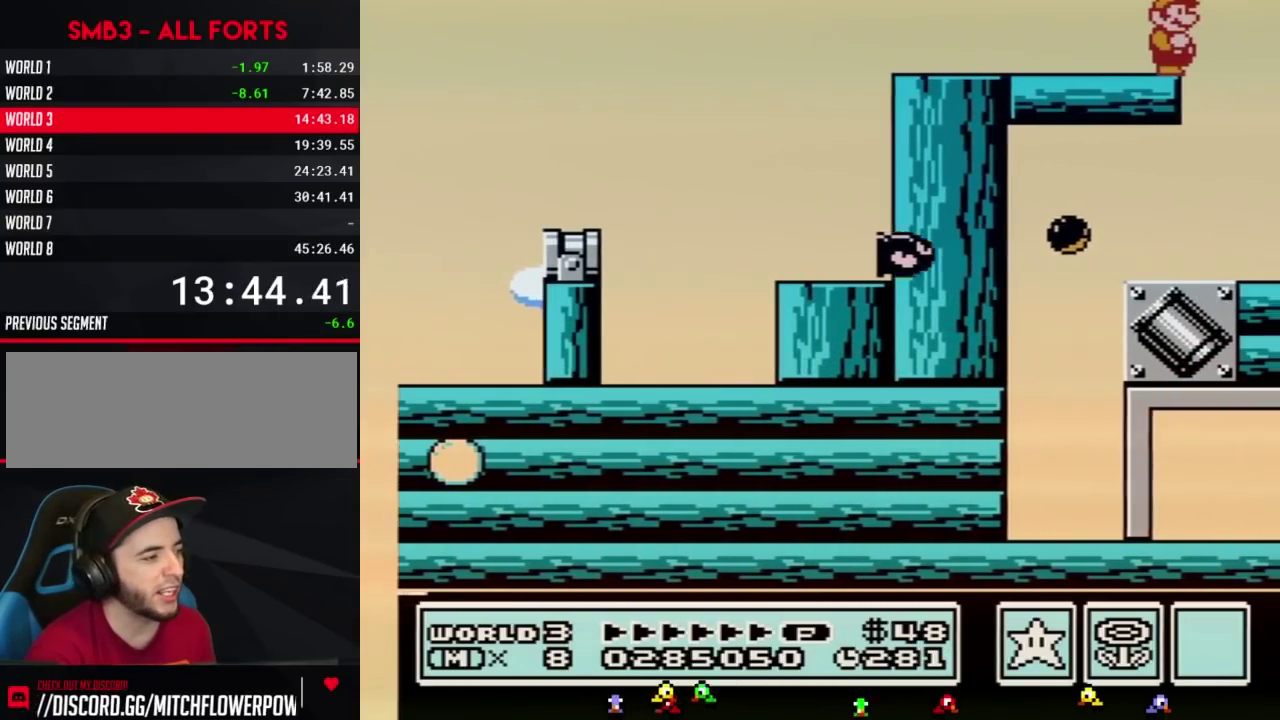
{"buttons": [], "events": []}
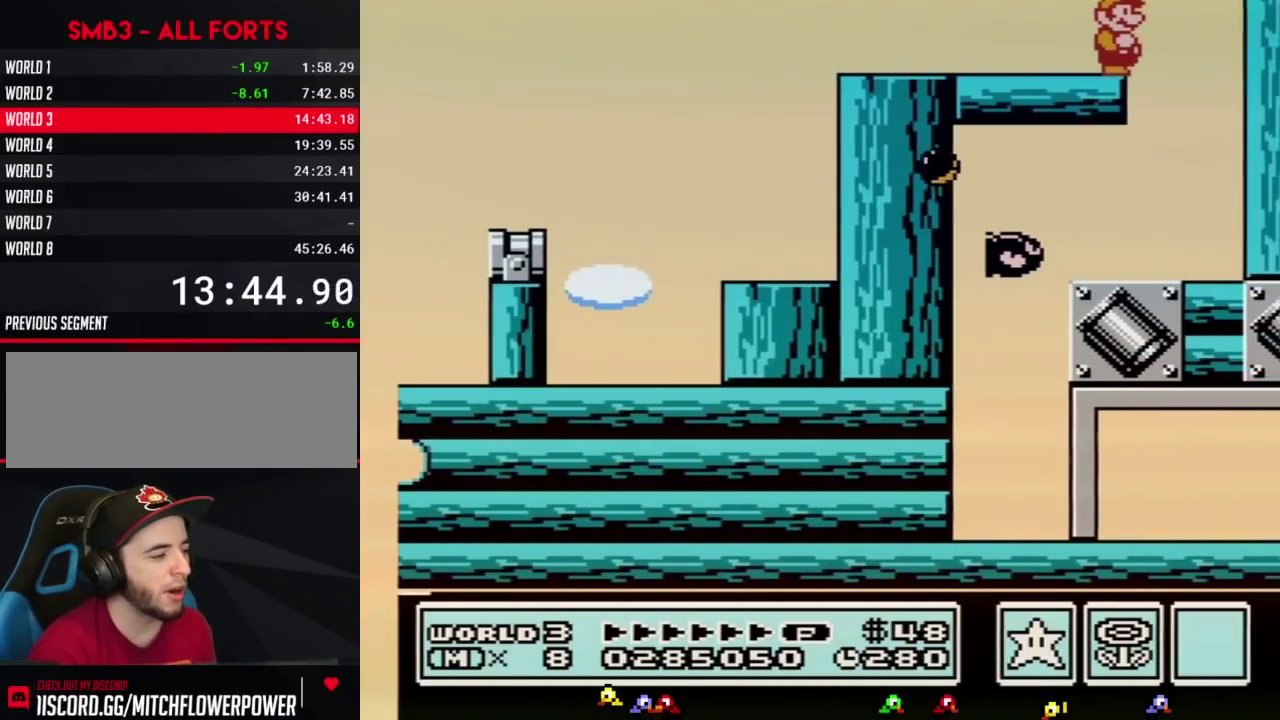
{"buttons": ["DPAD_RIGHT"], "events": [[383, "DPAD_RIGHT", "down"]]}
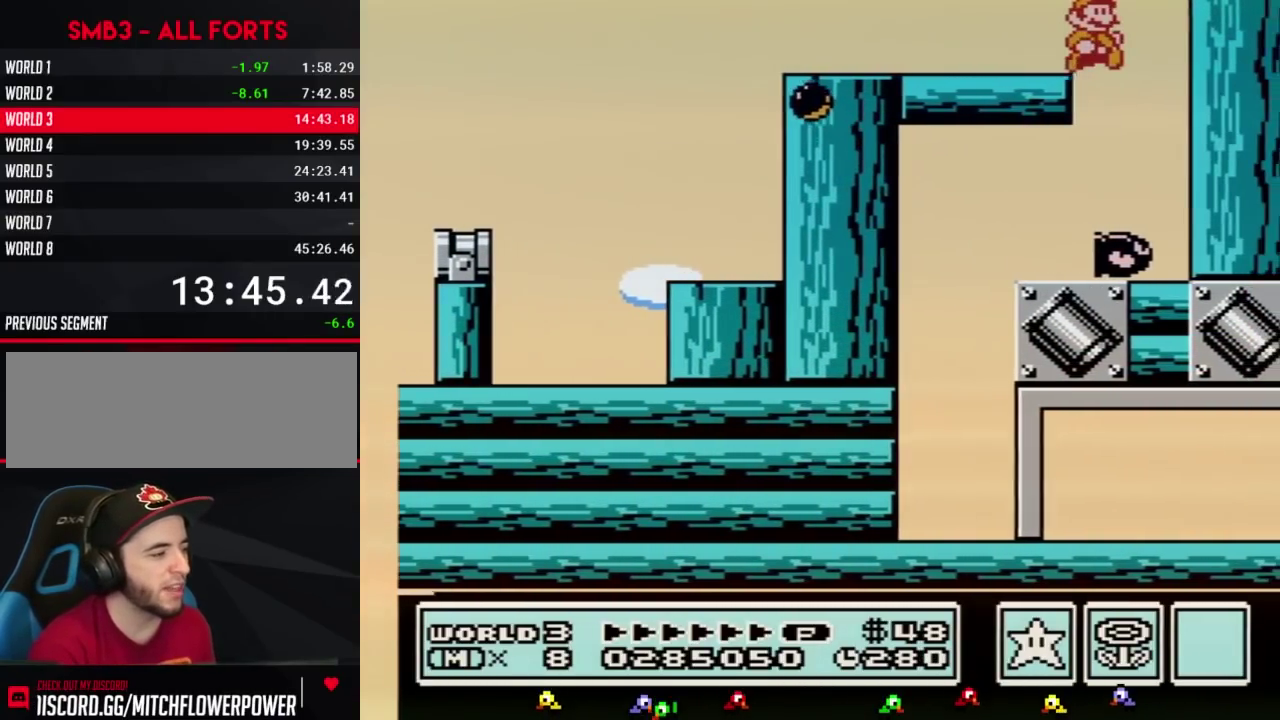
{"buttons": ["B"], "events": [[167, "DPAD_RIGHT", "up"], [200, "DPAD_LEFT", "down"], [417, "DPAD_LEFT", "up"], [483, "B", "down"]]}
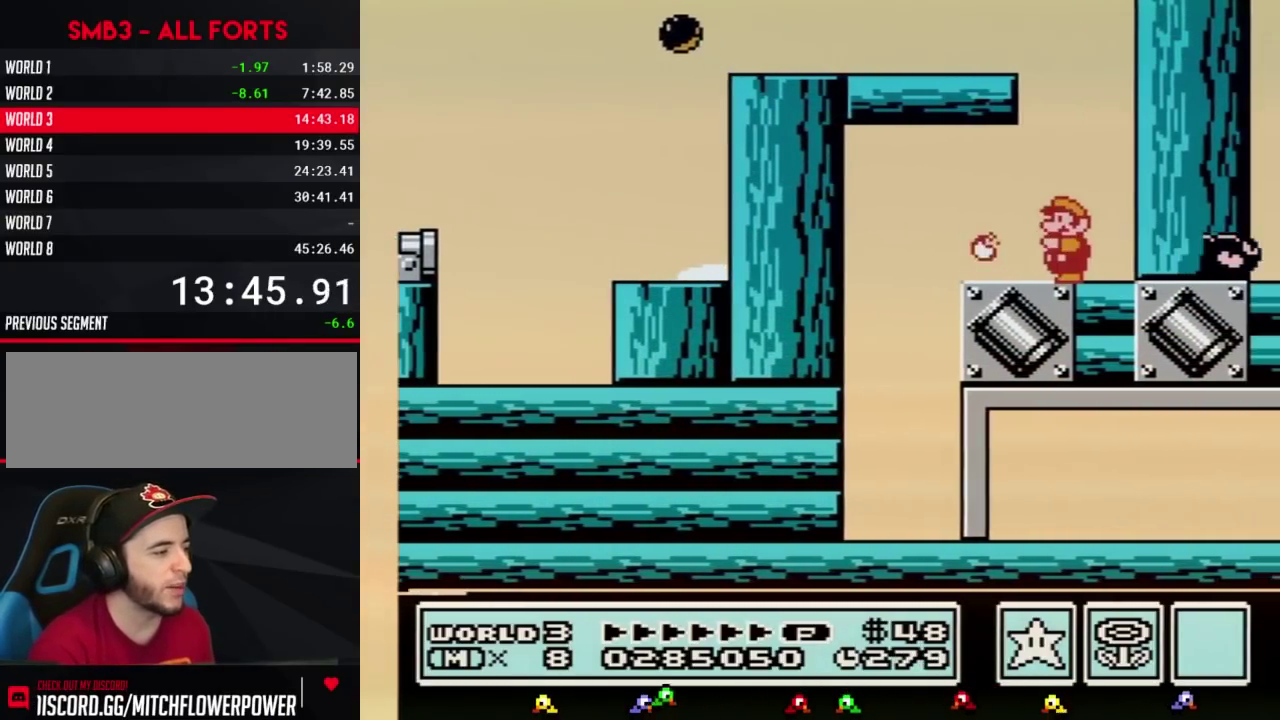
{"buttons": ["B", "DPAD_DOWN"], "events": [[267, "DPAD_DOWN", "down"], [383, "DPAD_DOWN", "up"], [450, "DPAD_DOWN", "down"]]}
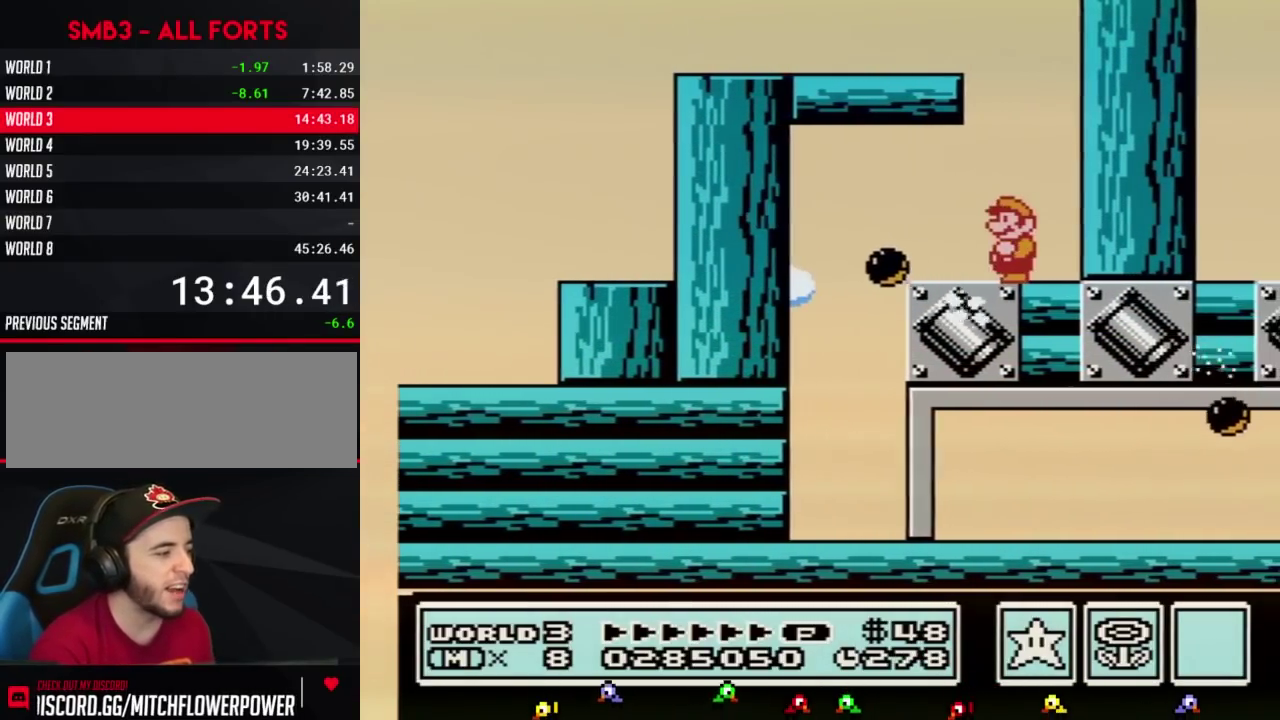
{"buttons": ["B", "DPAD_LEFT"], "events": [[67, "DPAD_DOWN", "up"], [167, "DPAD_LEFT", "down"]]}
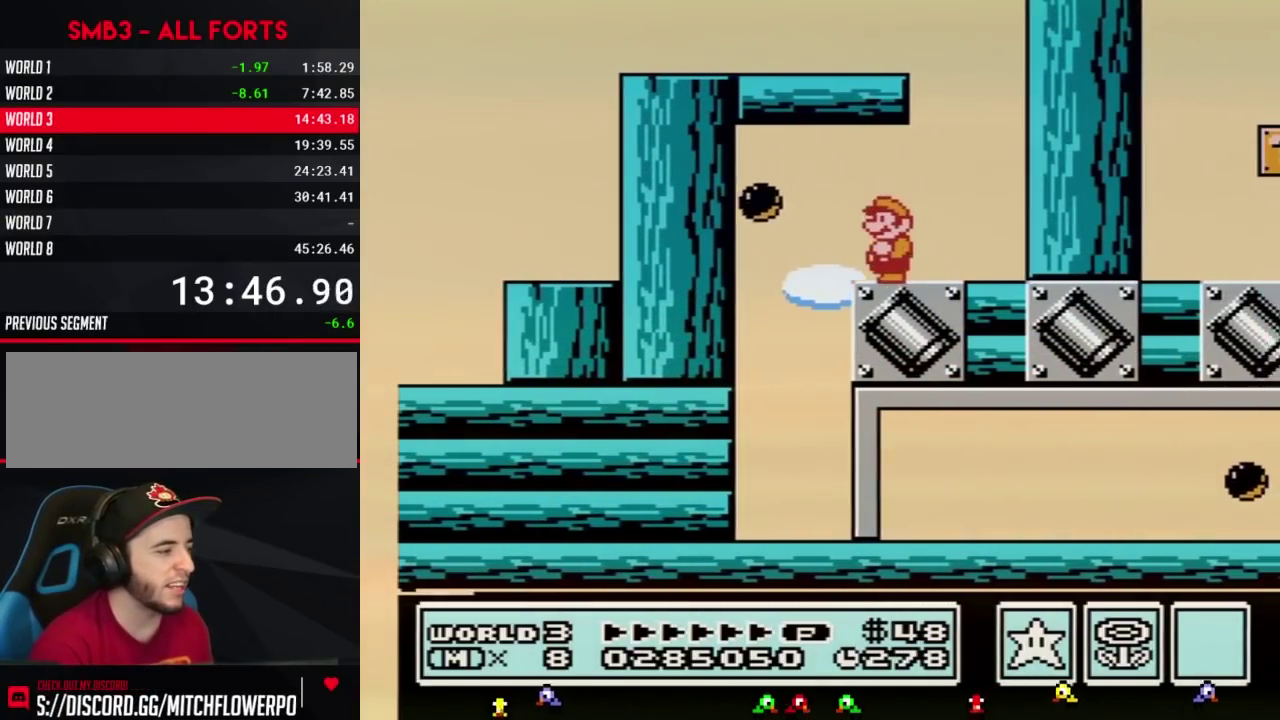
{"buttons": ["DPAD_RIGHT"], "events": [[200, "DPAD_LEFT", "up"], [233, "DPAD_RIGHT", "down"], [417, "B", "up"]]}
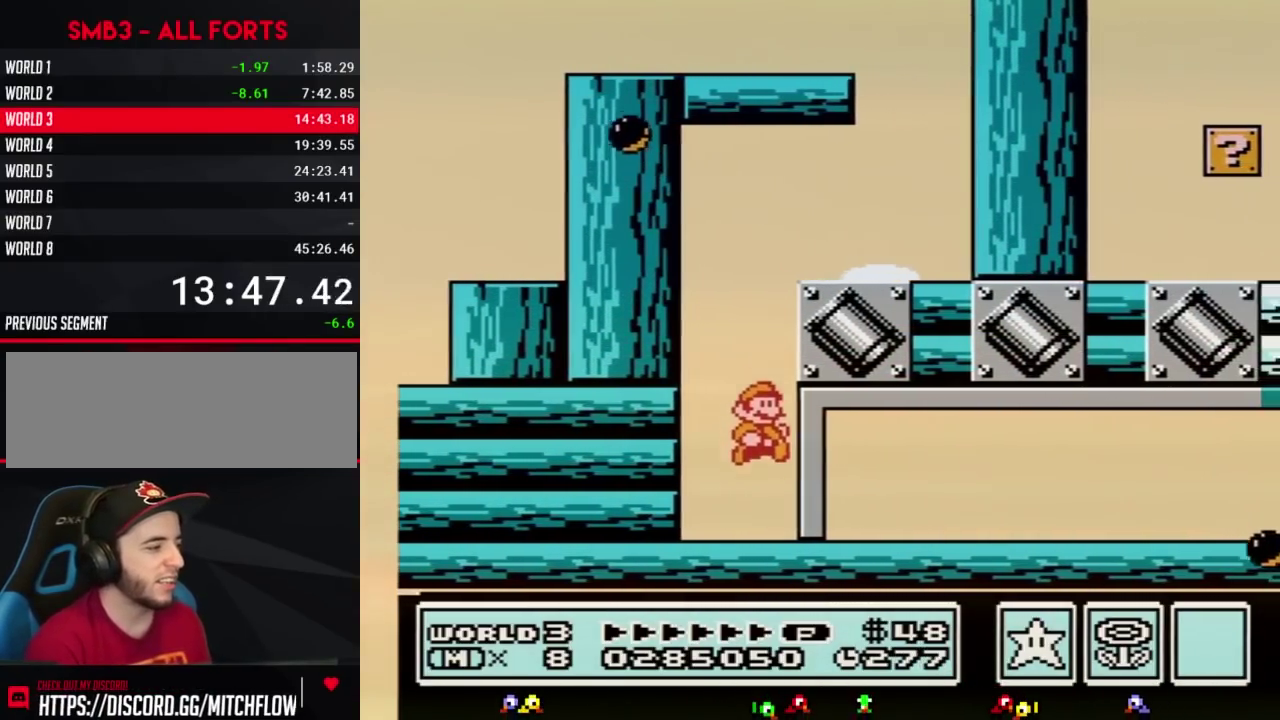
{"buttons": ["B", "DPAD_RIGHT"], "events": [[100, "B", "down"], [167, "B", "up"], [267, "B", "down"]]}
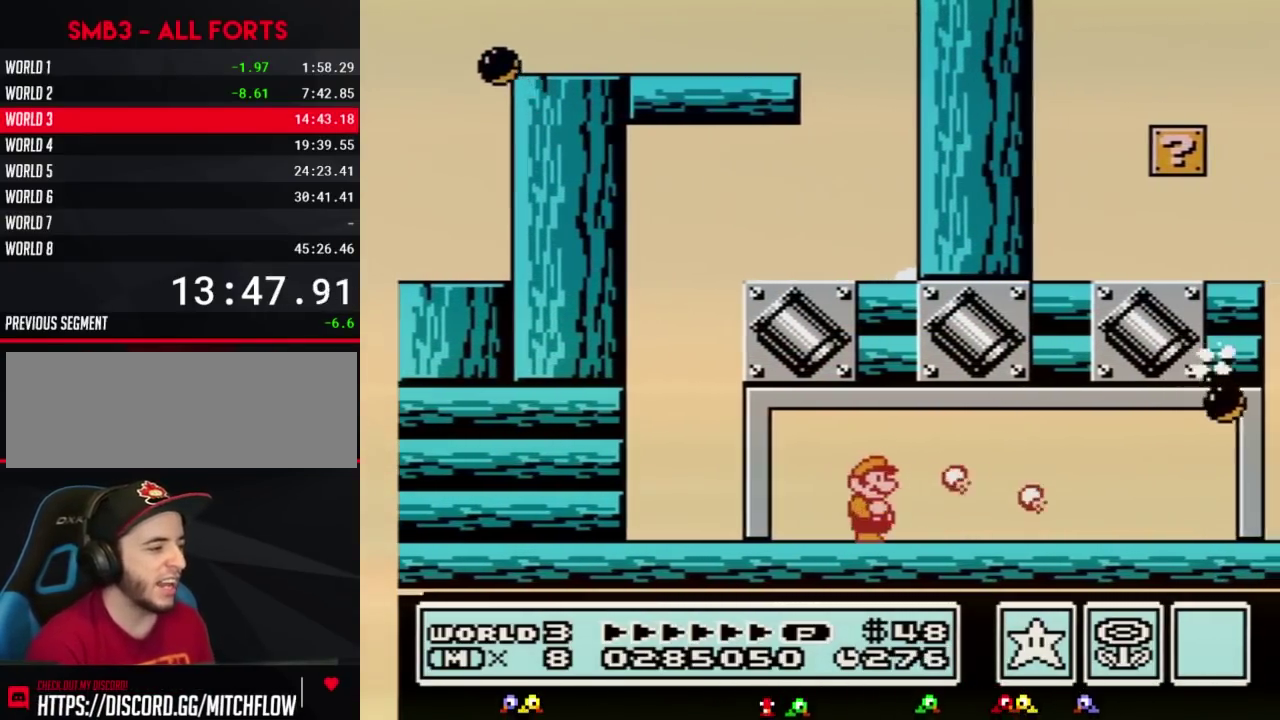
{"buttons": ["B"], "events": [[450, "DPAD_RIGHT", "up"]]}
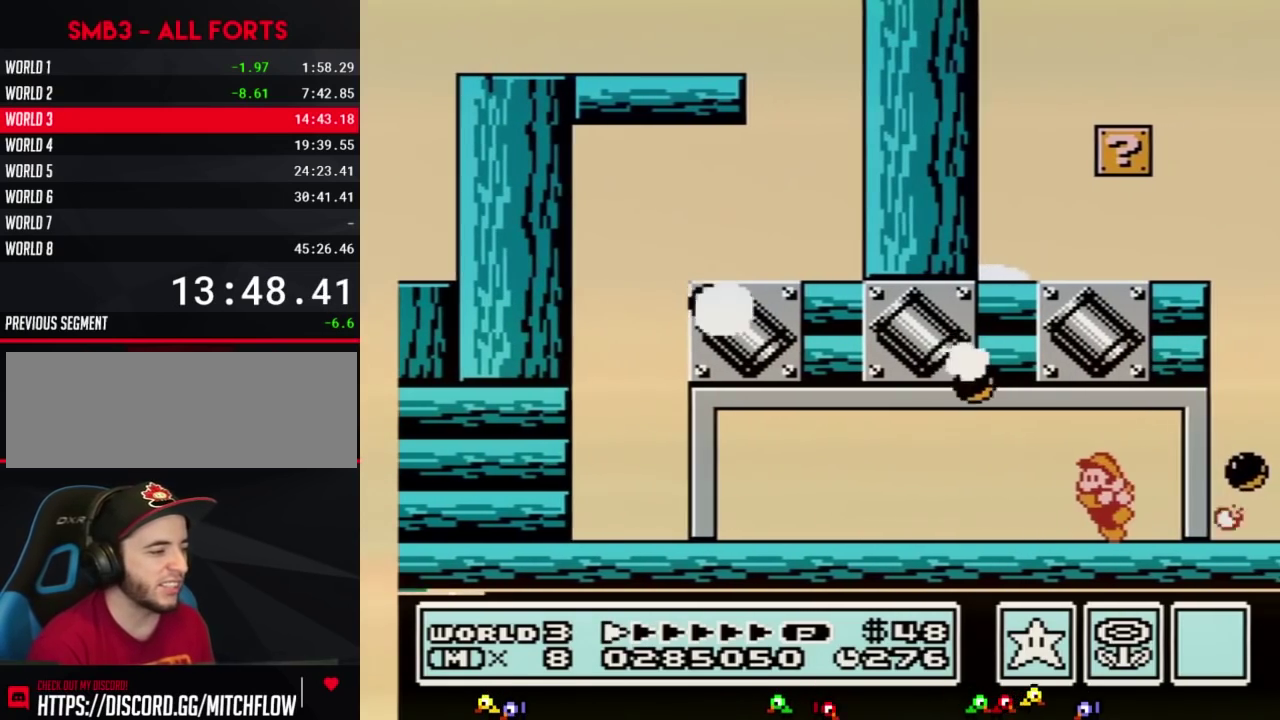
{"buttons": ["B", "DPAD_RIGHT"], "events": [[17, "DPAD_LEFT", "down"], [283, "DPAD_LEFT", "up"], [350, "DPAD_RIGHT", "down"]]}
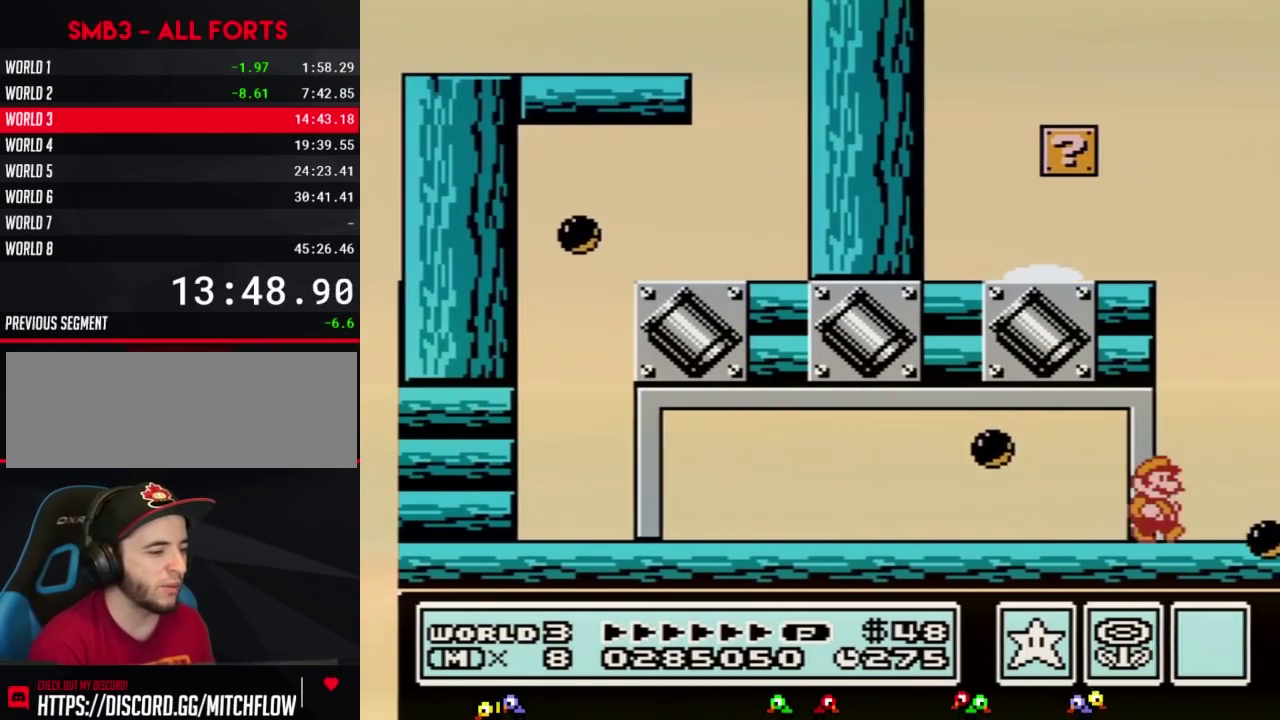
{"buttons": ["B", "DPAD_RIGHT"], "events": [[17, "B", "up"], [100, "B", "down"], [100, "DPAD_RIGHT", "up"], [200, "DPAD_RIGHT", "down"], [233, "B", "up"], [317, "B", "down"], [350, "DPAD_RIGHT", "up"], [450, "DPAD_RIGHT", "down"]]}